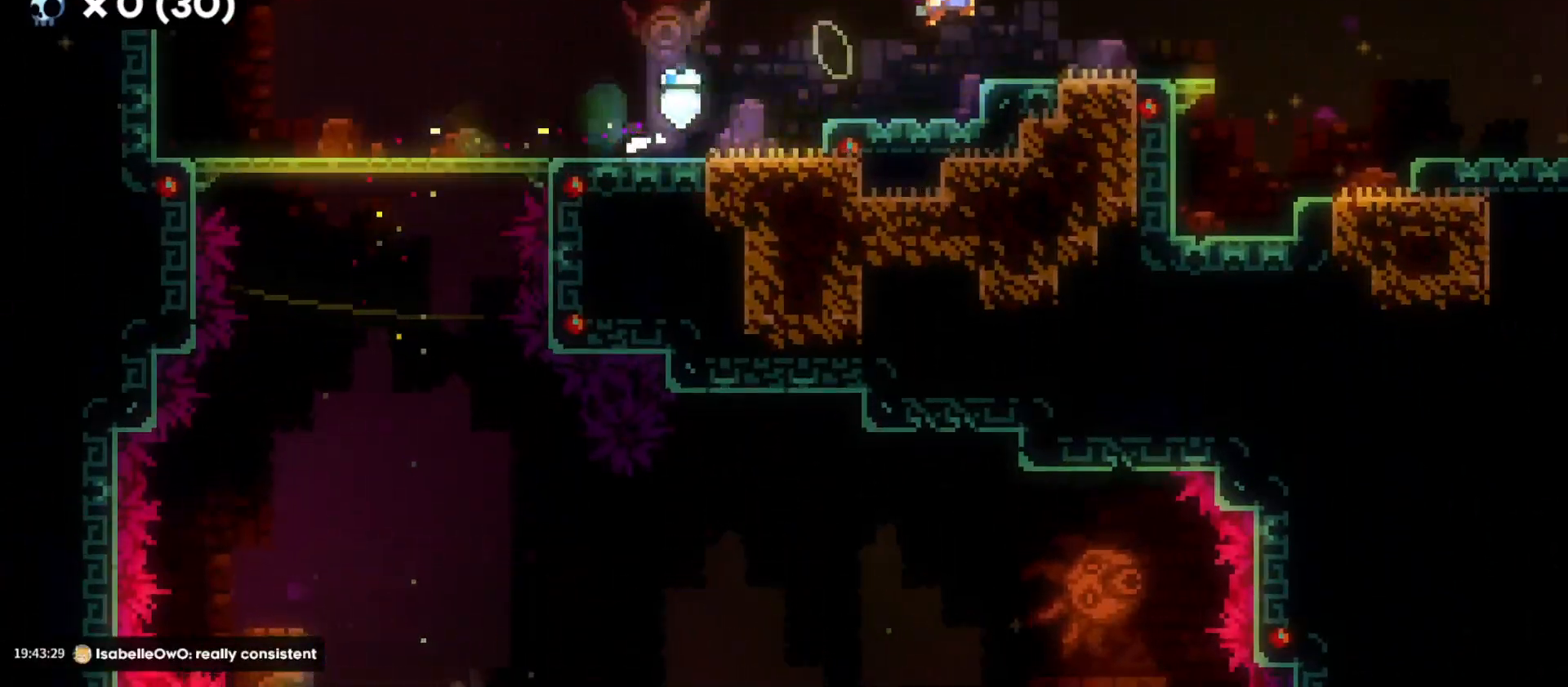
Gameplay with keyboard; each line is a JSON object with the keys held at the frame after it. "events" lists presses ("down") and releases ("up") of "a", "d", "dash", "demo", "grab", "grab2", "jump", "s" and "w" between this image and that frame as [ms after this image, input, new state], when the widget could be followed in between. No other keys are recorded. Mouse input is not recorded. Key names are as the overlay labels them; some are game actions (e.g. jump) rather than physical keys. Not read: jump2.
{"keys": ["d", "jump"], "events": [[16, "s", "down"], [50, "dash", "down"], [183, "s", "up"], [200, "dash", "up"], [250, "jump", "down"]]}
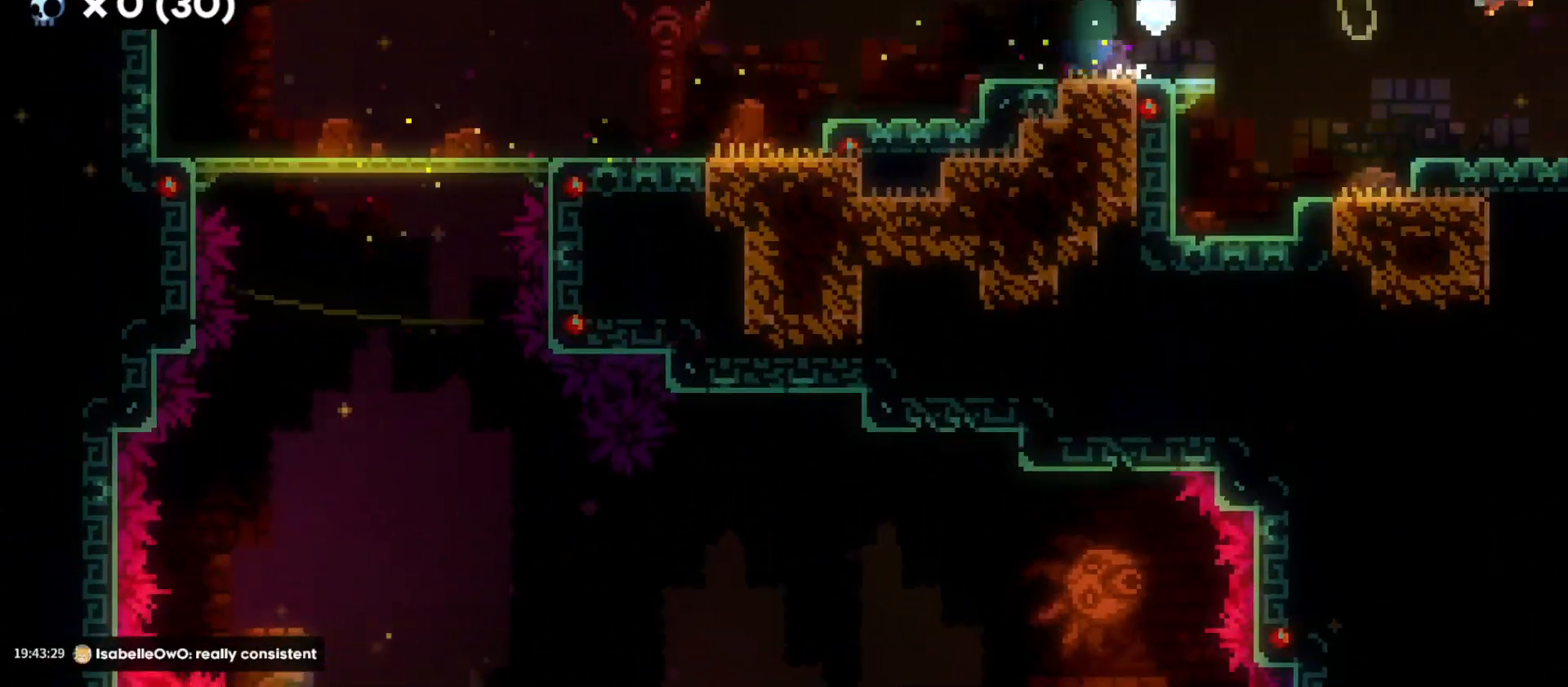
{"keys": ["d", "jump"], "events": []}
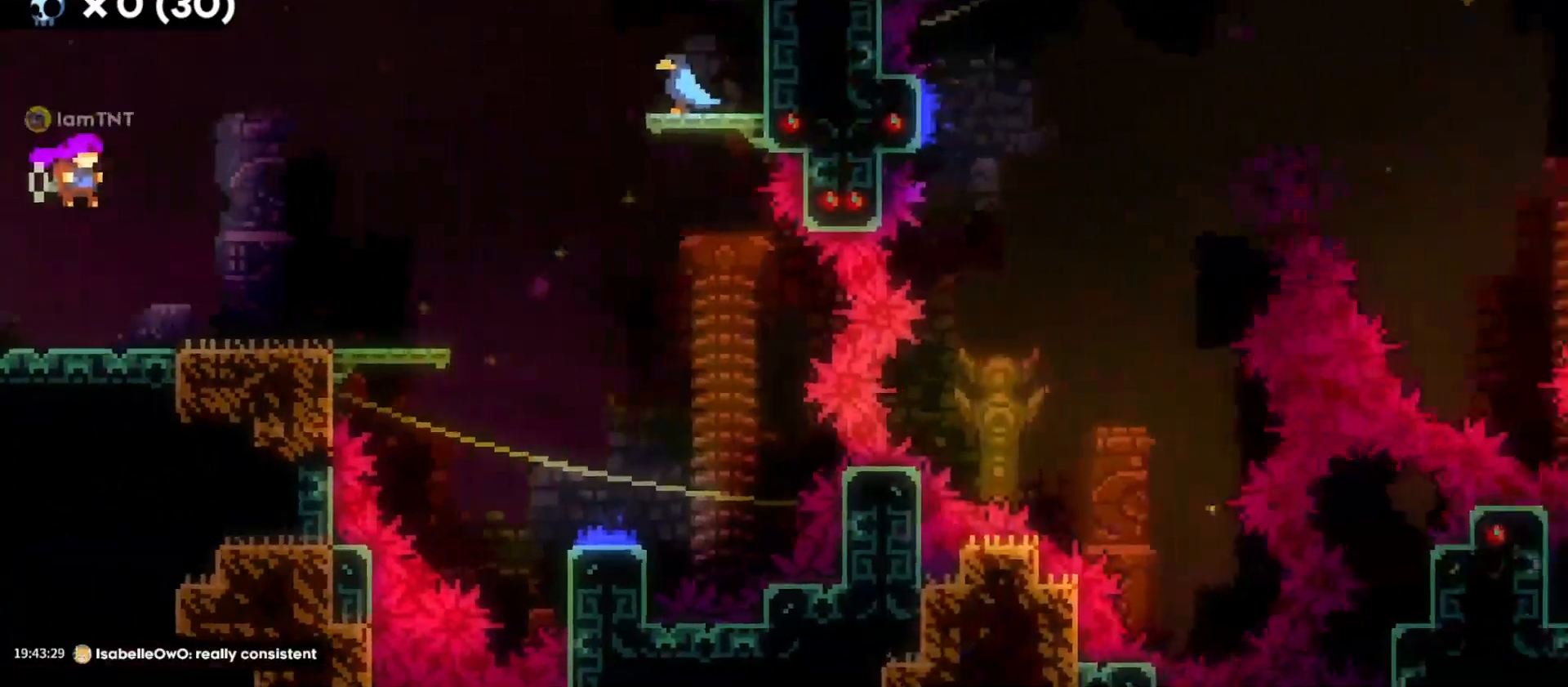
{"keys": ["d"], "events": [[166, "jump", "up"], [233, "d", "up"], [300, "d", "down"]]}
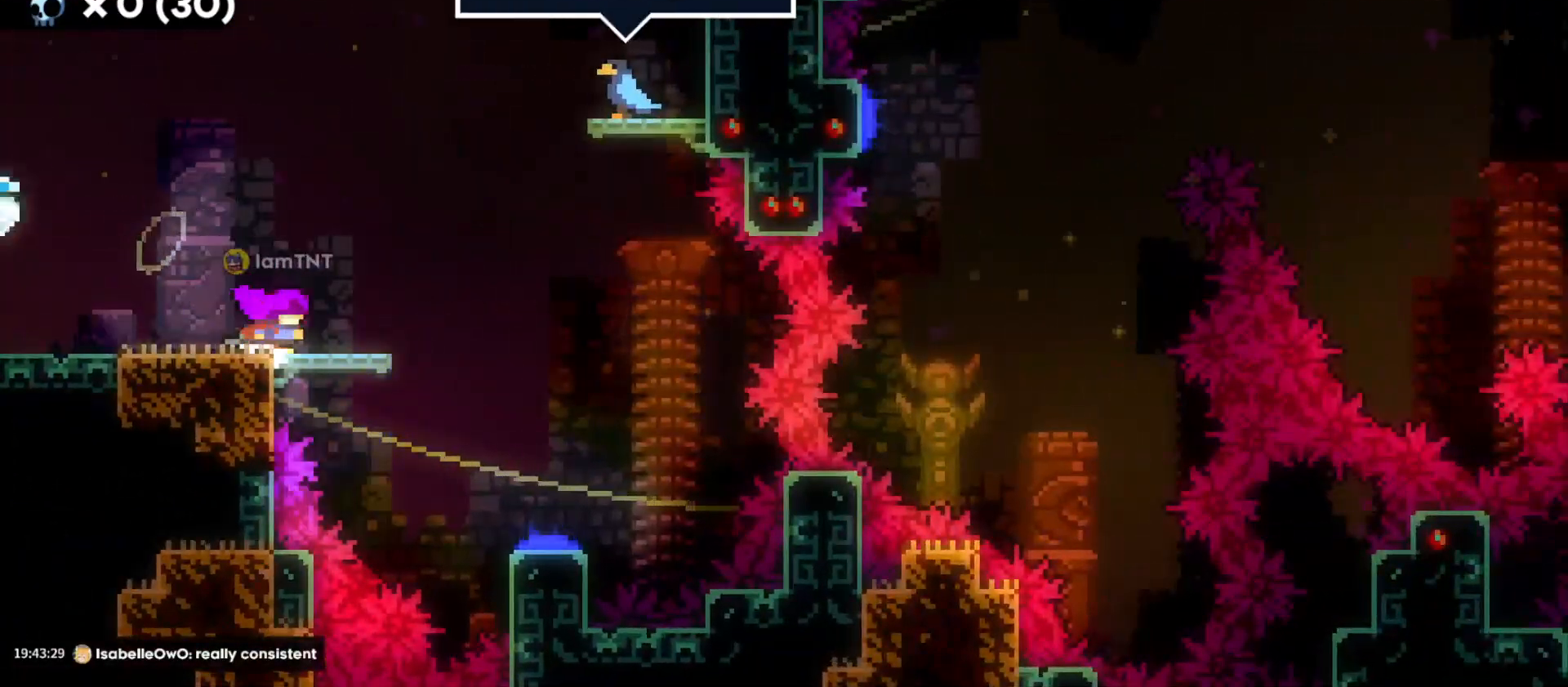
{"keys": ["s"], "events": [[133, "jump", "down"], [416, "s", "down"], [433, "d", "up"], [450, "jump", "up"]]}
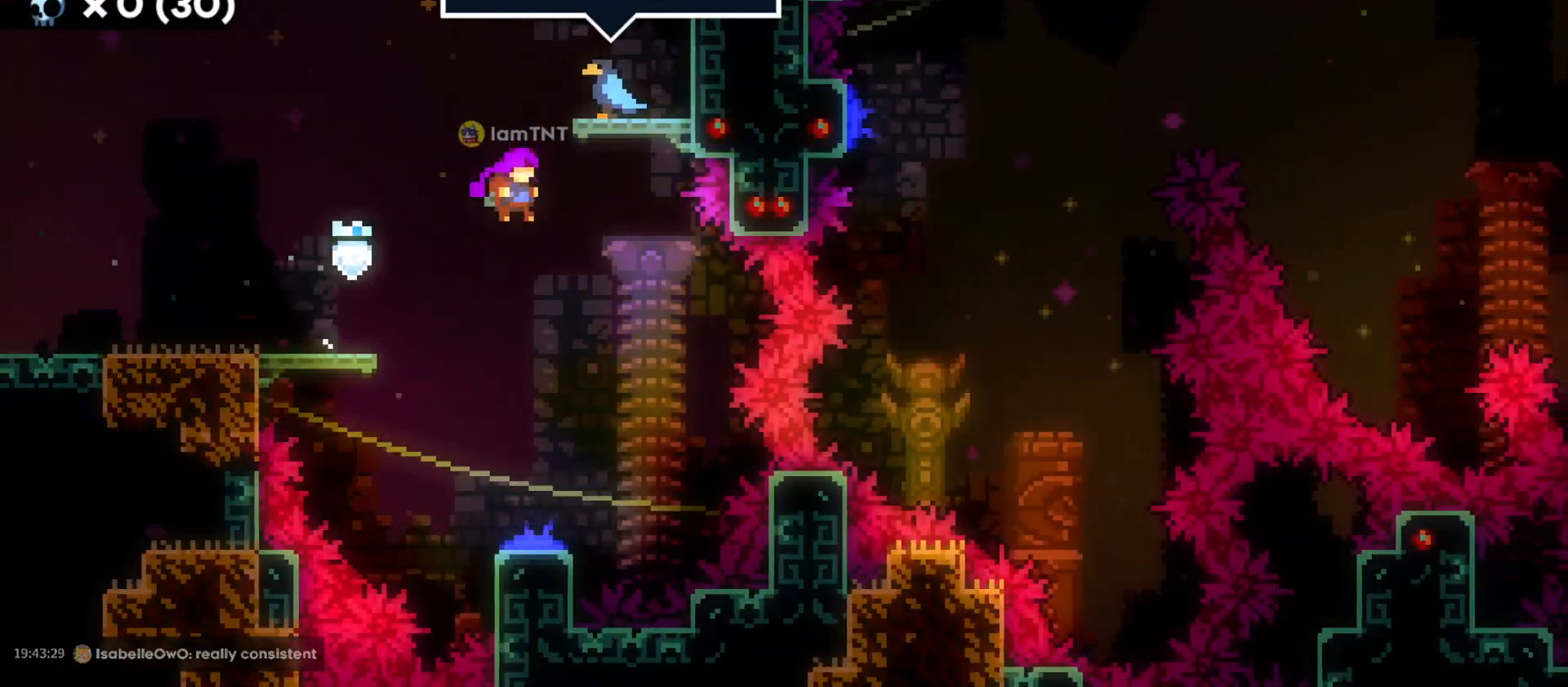
{"keys": ["d"], "events": [[400, "d", "down"], [416, "s", "up"]]}
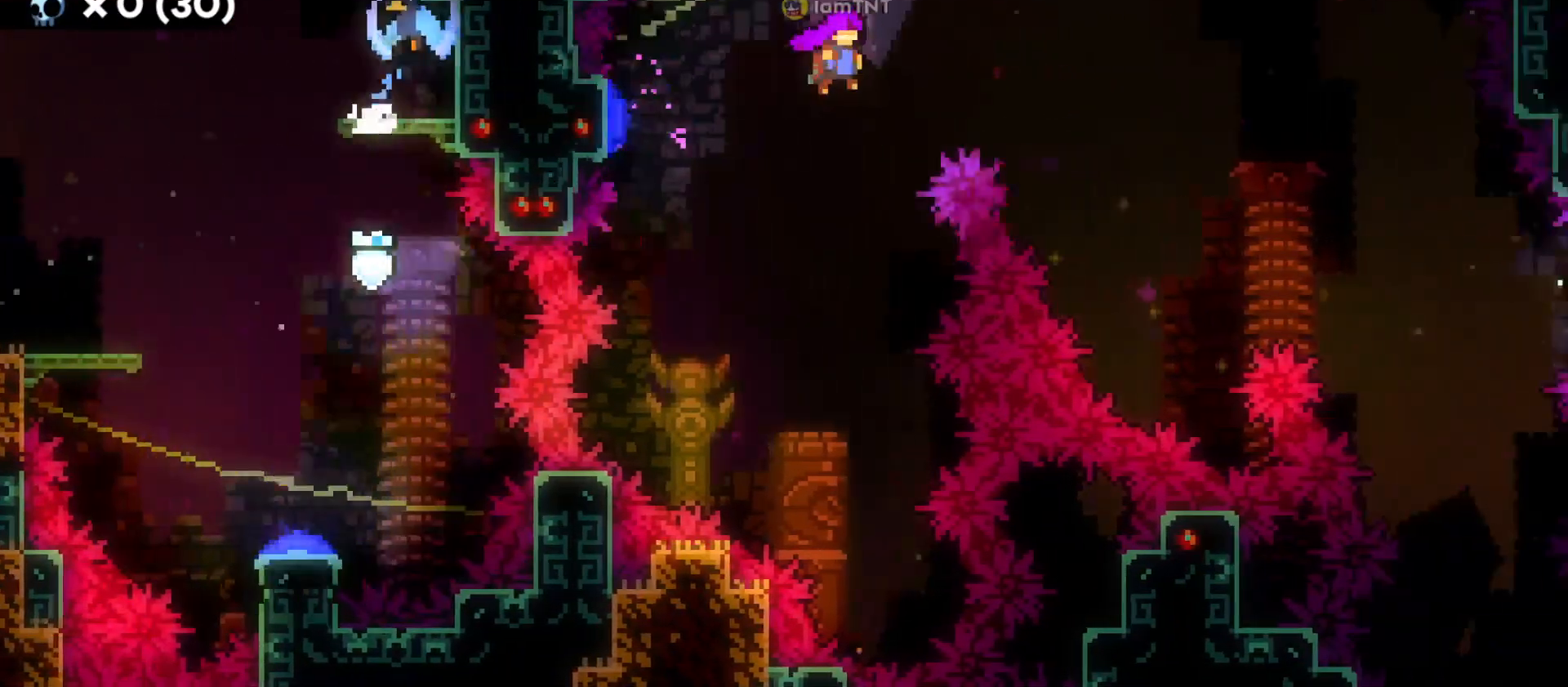
{"keys": ["d", "dash"], "events": [[383, "dash", "down"]]}
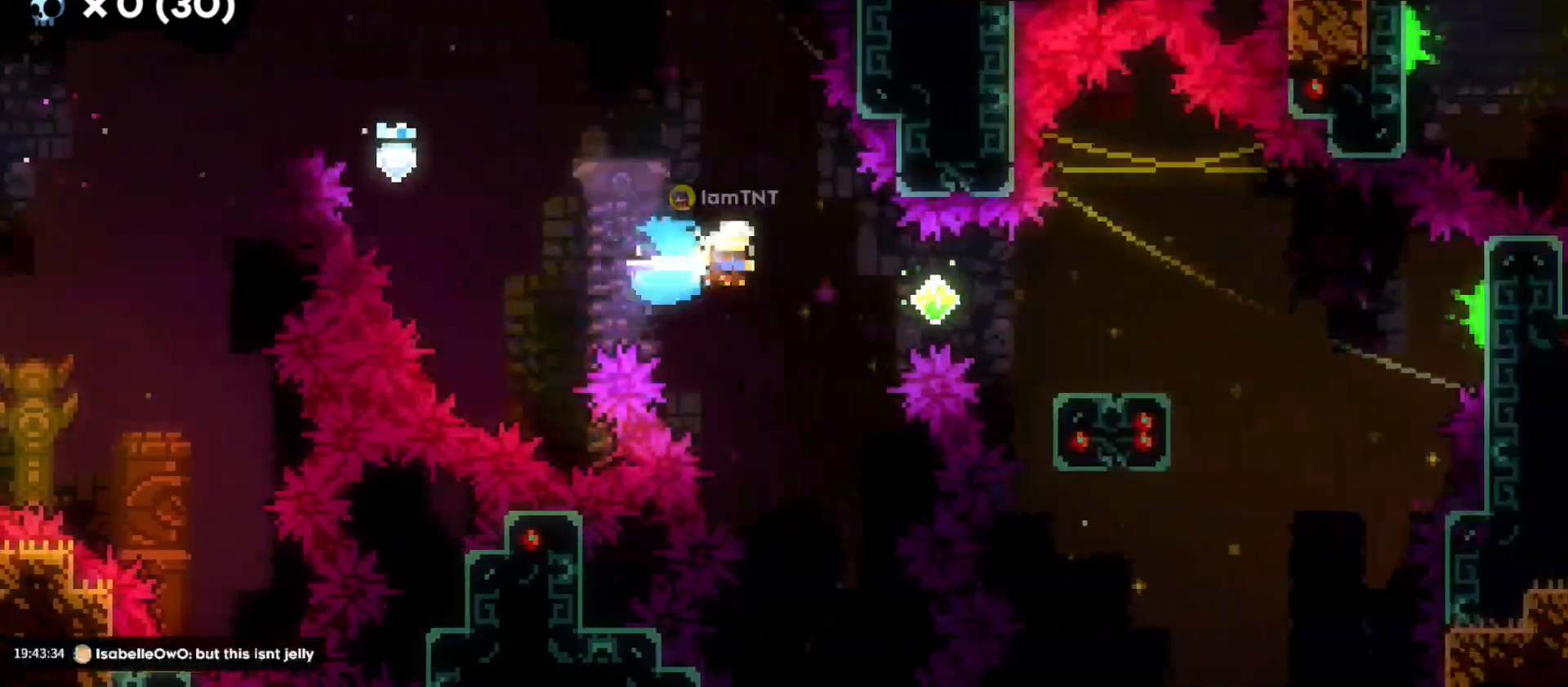
{"keys": ["d", "dash"], "events": [[16, "dash", "up"], [316, "s", "down"], [350, "dash", "down"], [483, "s", "up"]]}
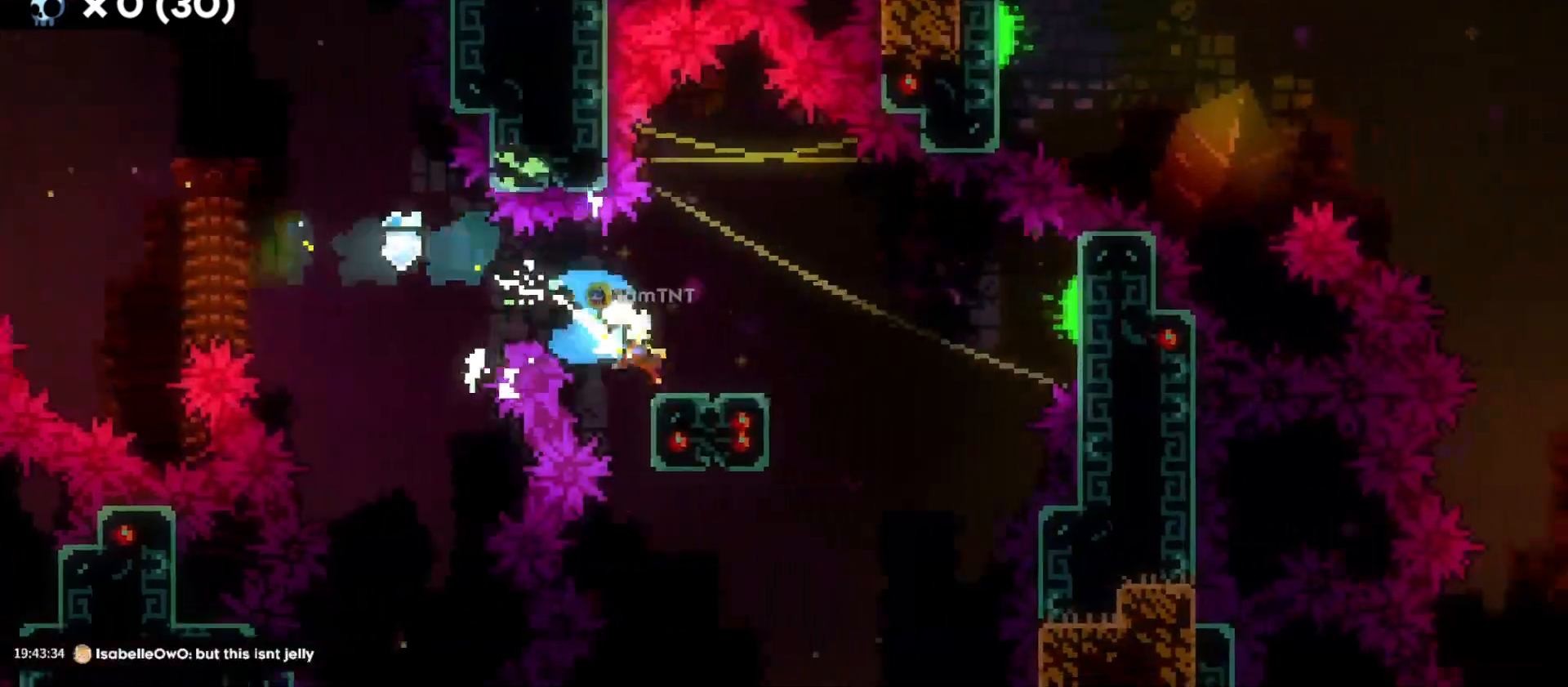
{"keys": ["d", "jump"], "events": [[16, "dash", "up"], [50, "jump", "down"]]}
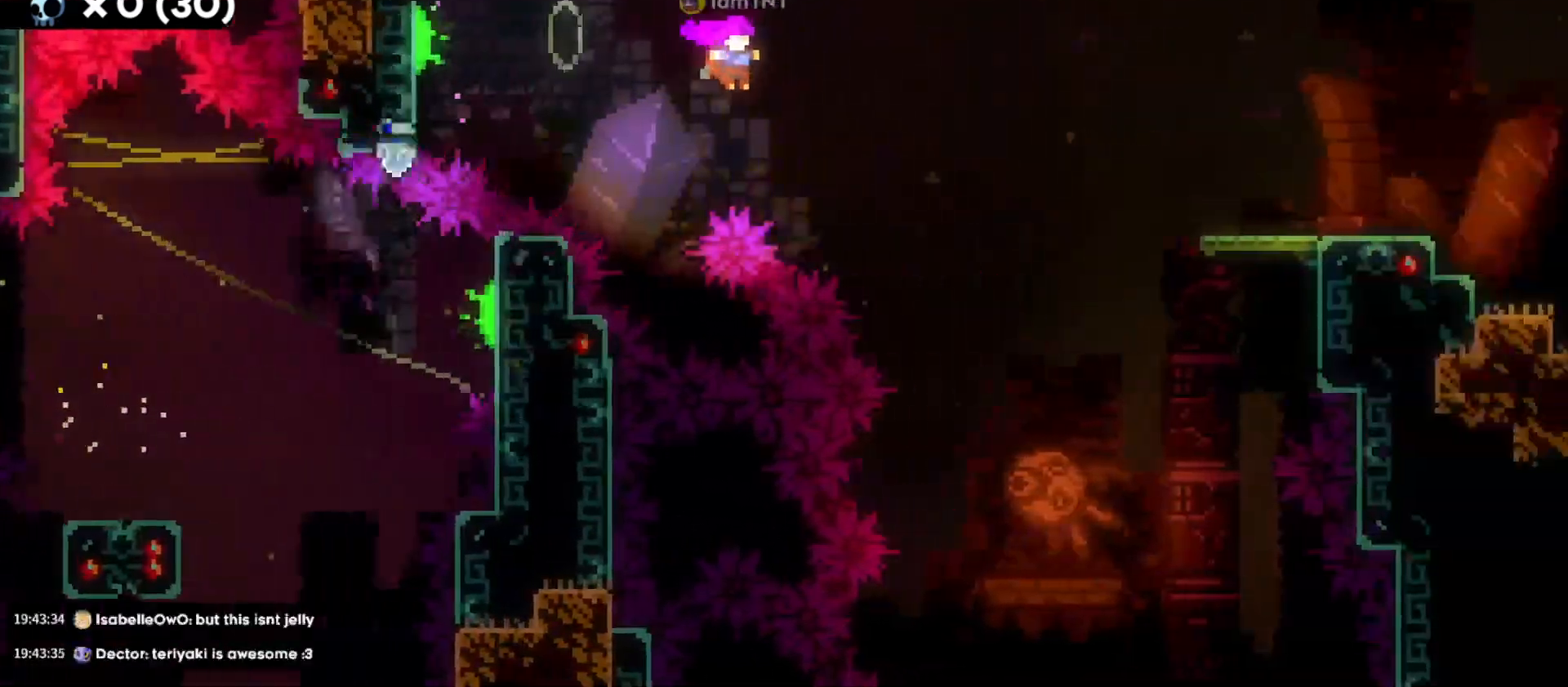
{"keys": ["d"], "events": [[133, "jump", "up"], [233, "w", "down"], [316, "dash", "down"], [416, "dash", "up"], [466, "w", "up"]]}
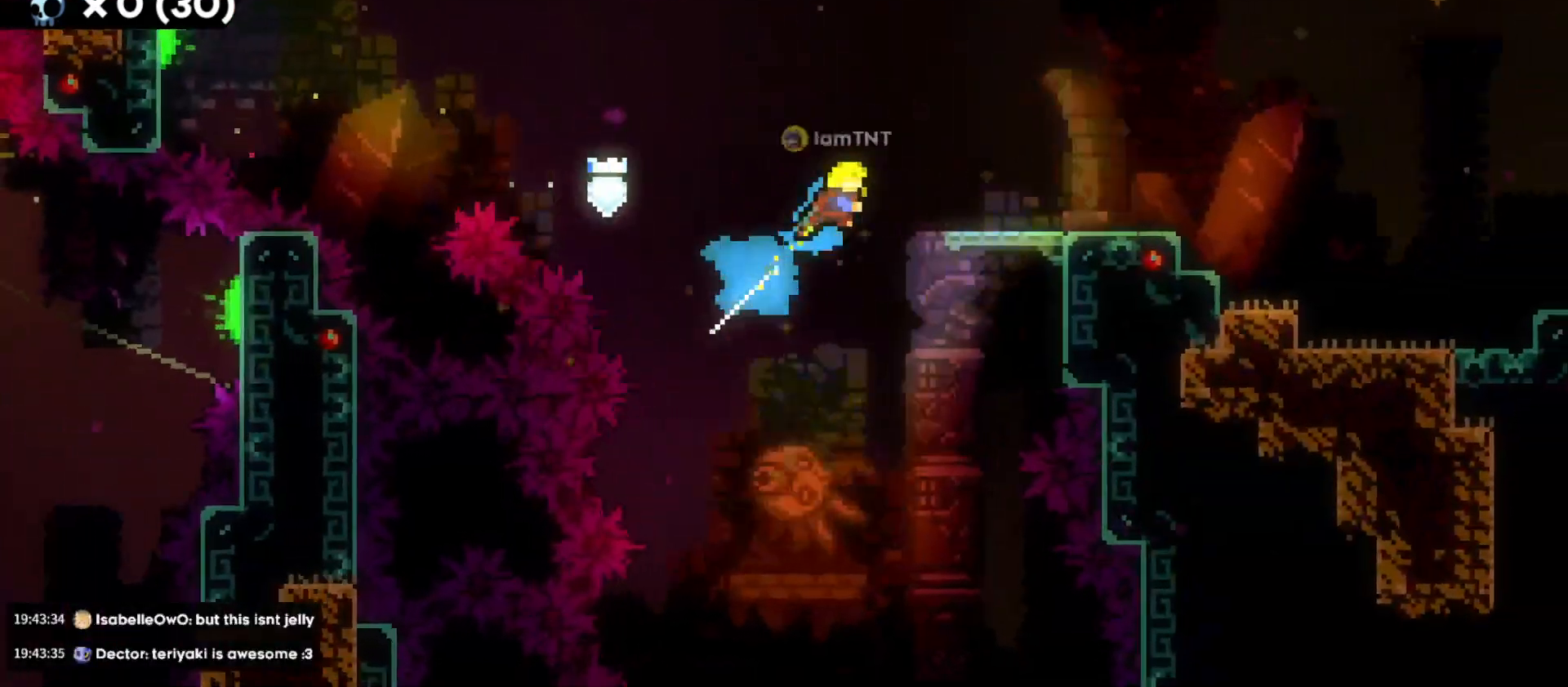
{"keys": ["d", "dash", "s"], "events": [[383, "s", "down"], [416, "dash", "down"]]}
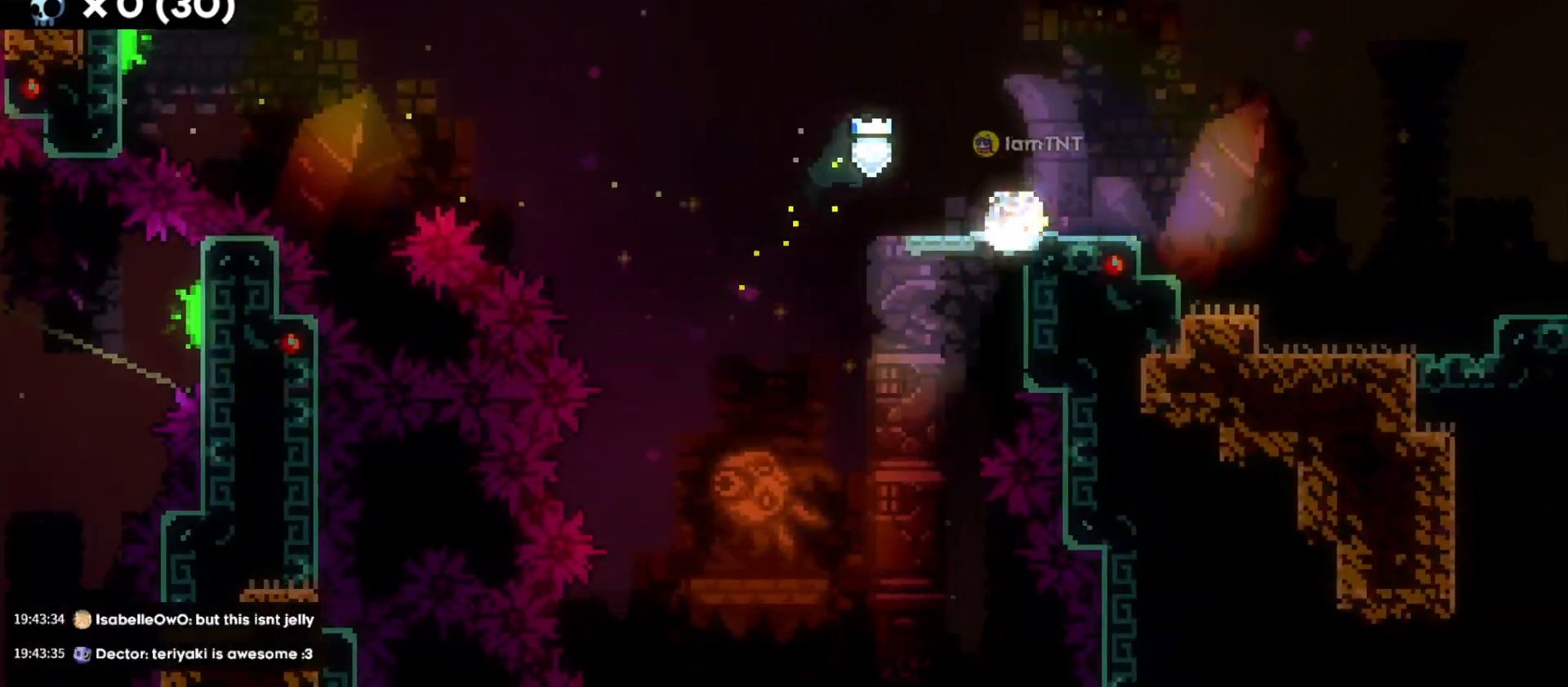
{"keys": ["d", "jump"], "events": [[66, "dash", "up"], [66, "s", "up"], [100, "jump", "down"]]}
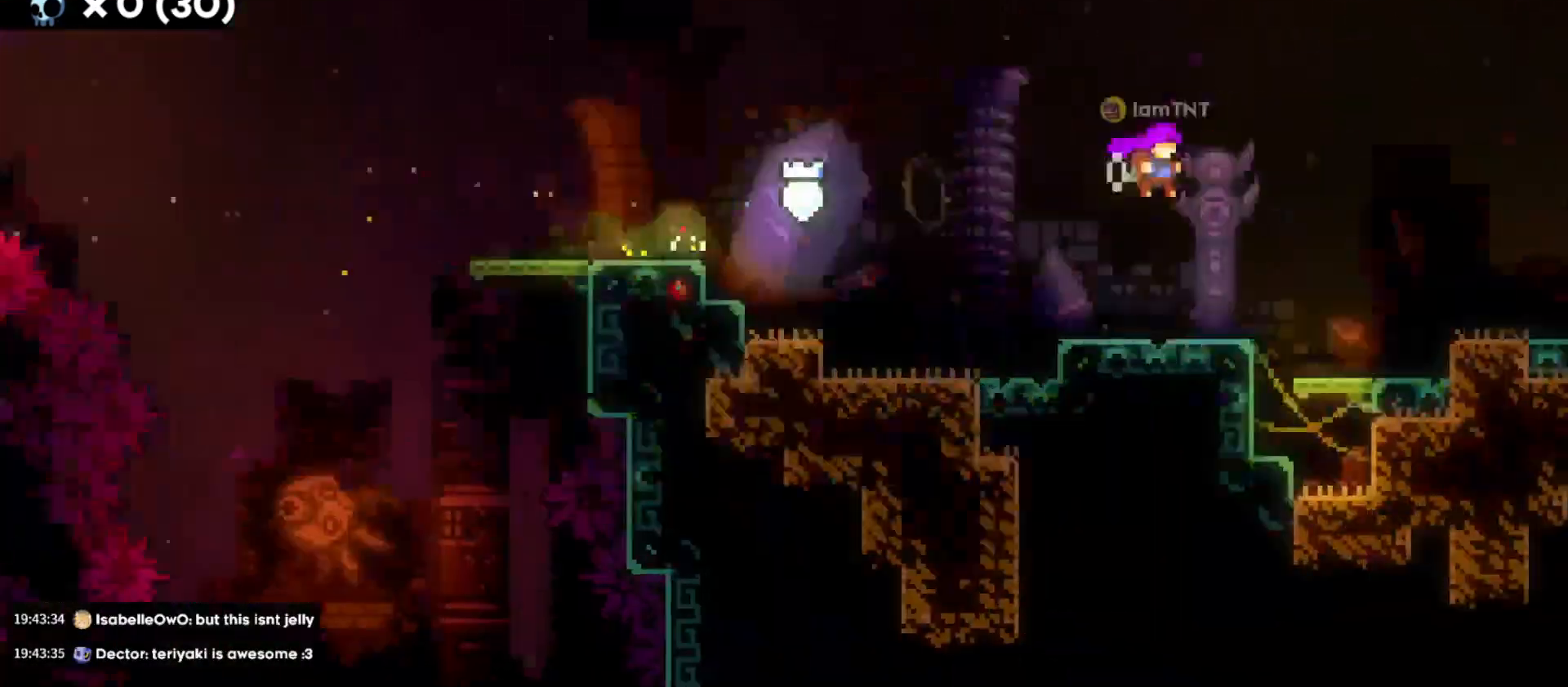
{"keys": ["d", "jump"], "events": []}
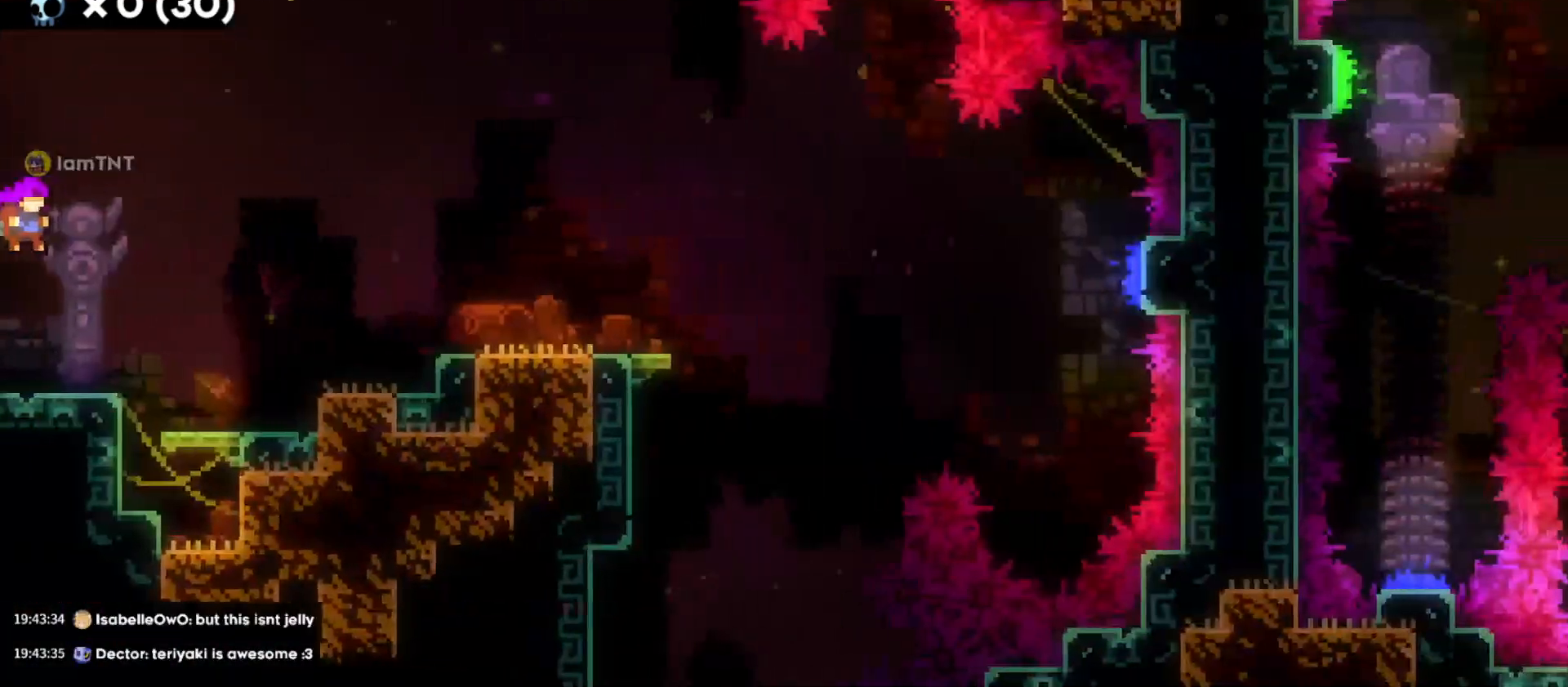
{"keys": ["d"], "events": [[116, "jump", "up"], [133, "dash", "down"], [300, "dash", "up"]]}
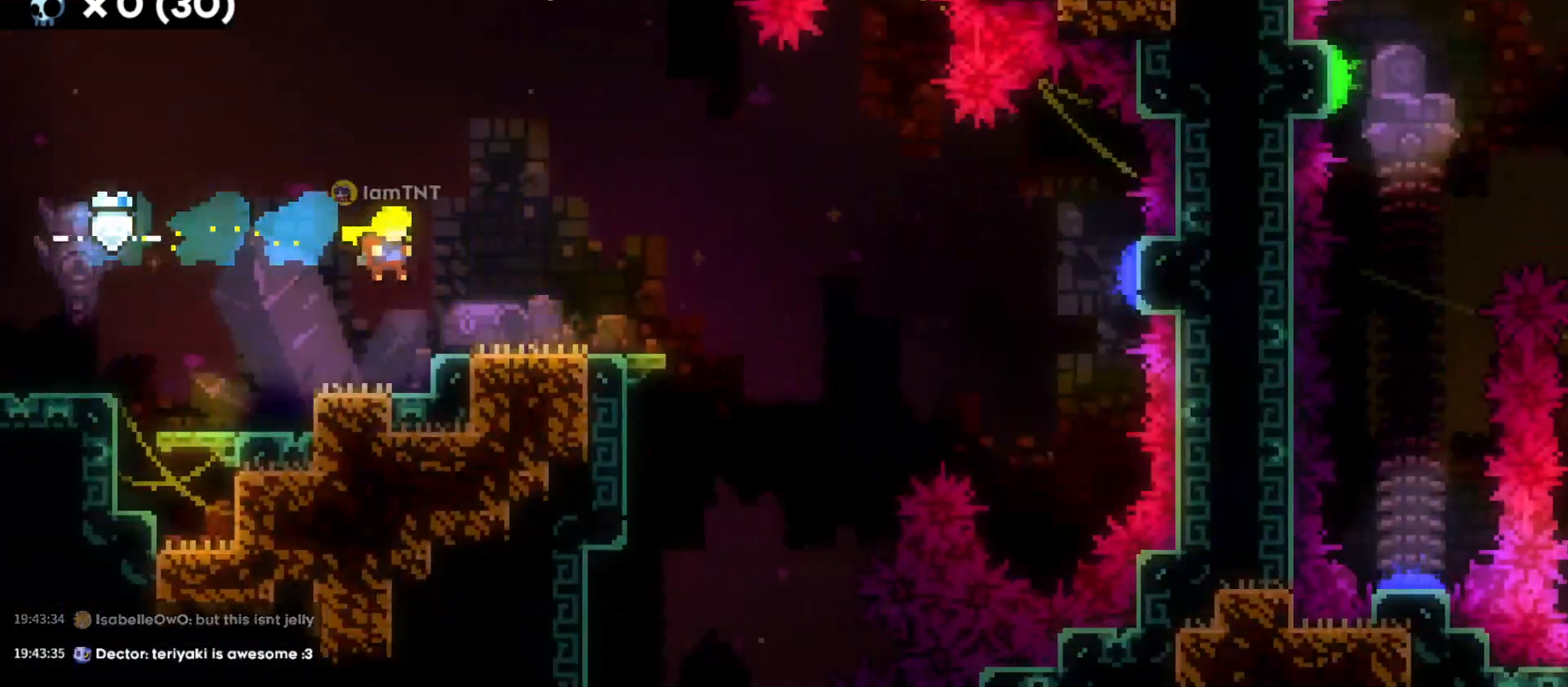
{"keys": ["d", "jump"], "events": [[283, "dash", "down"], [283, "s", "down"], [433, "s", "up"], [450, "dash", "up"], [500, "jump", "down"]]}
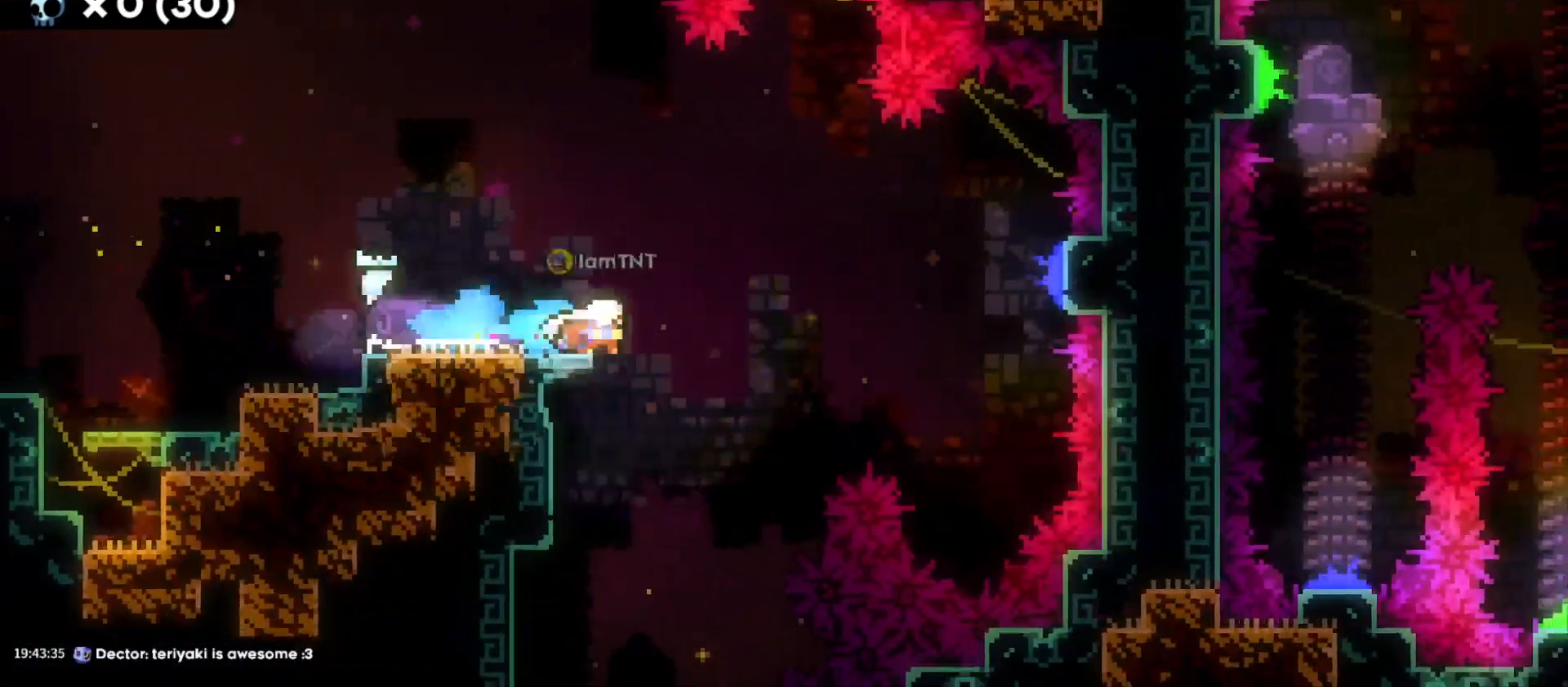
{"keys": ["dash", "w"], "events": [[400, "w", "down"], [433, "d", "up"], [433, "jump", "up"], [466, "dash", "down"]]}
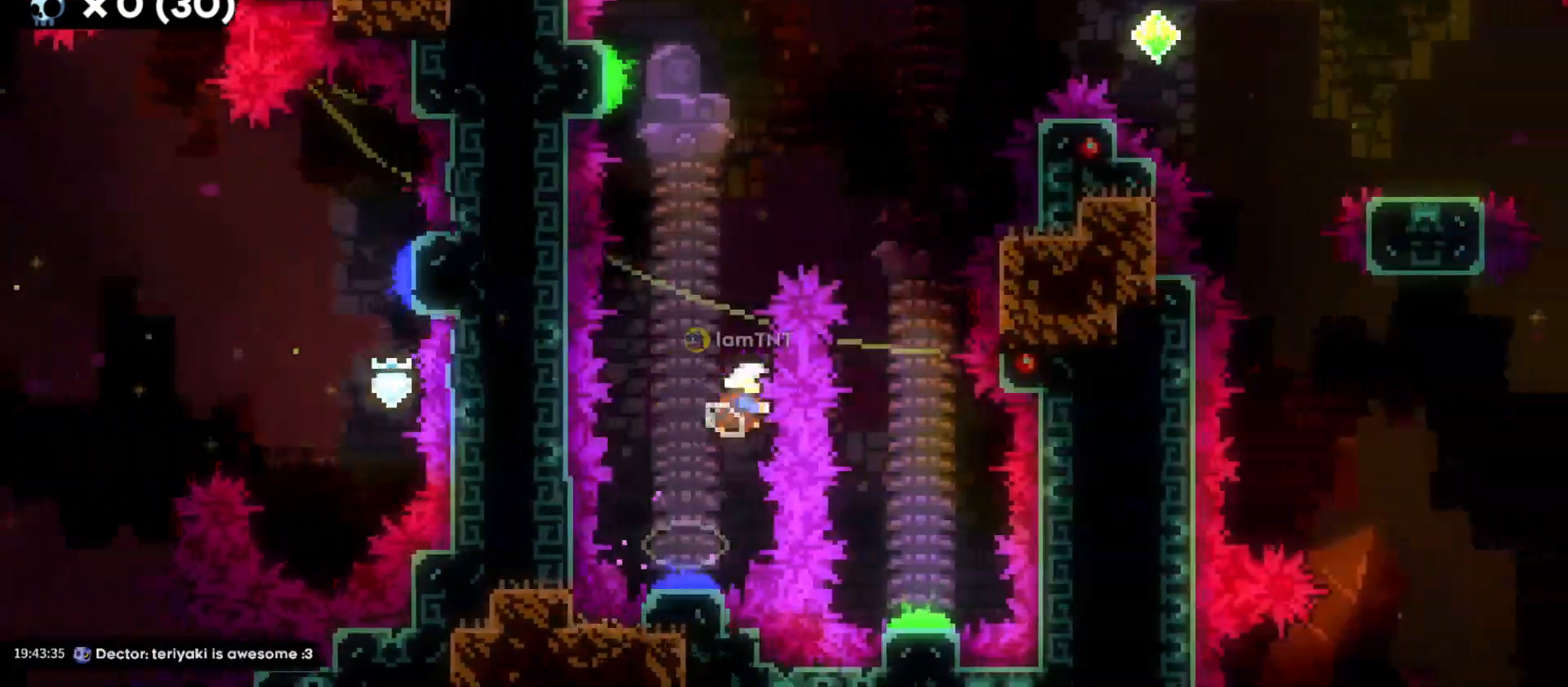
{"keys": ["d", "s"], "events": [[116, "dash", "up"], [166, "w", "up"], [183, "d", "down"], [383, "s", "down"]]}
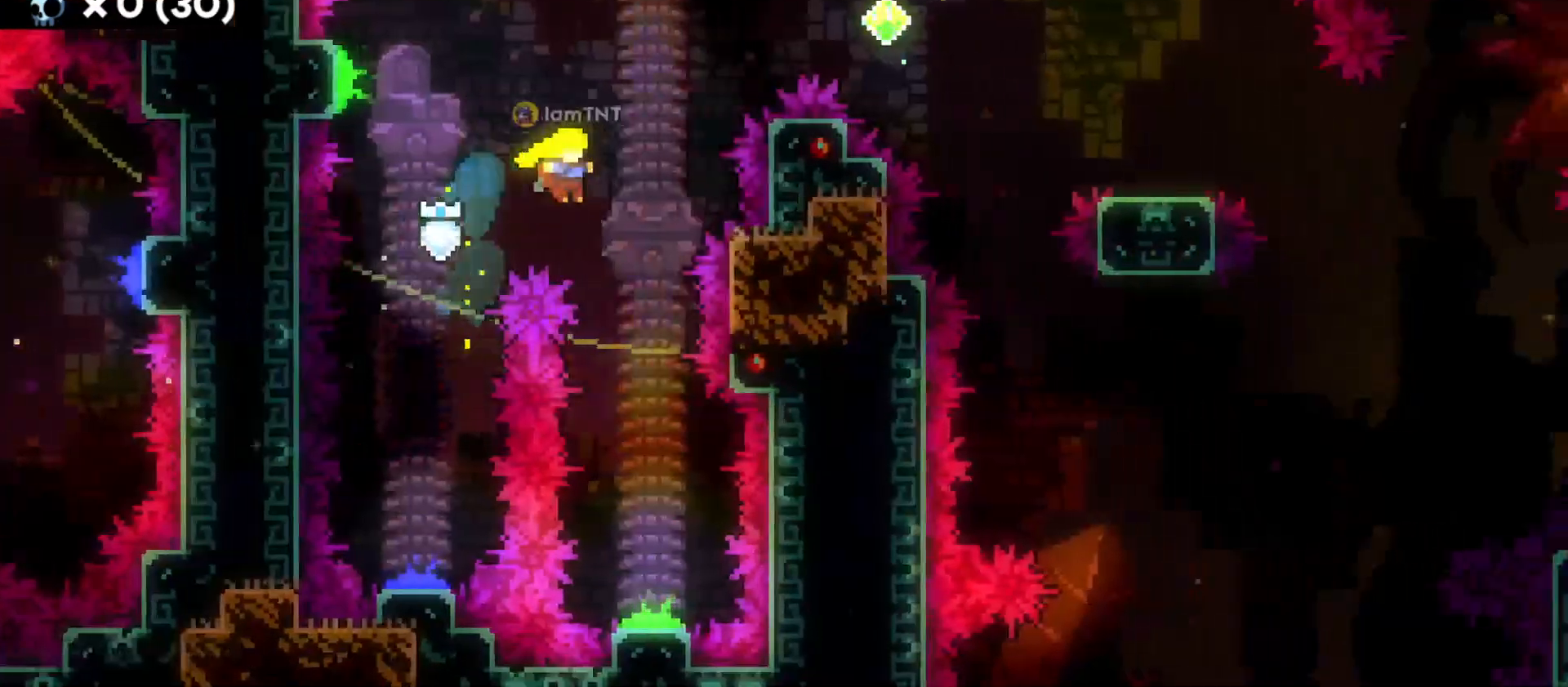
{"keys": ["d"], "events": [[100, "d", "up"], [433, "d", "down"], [466, "s", "up"]]}
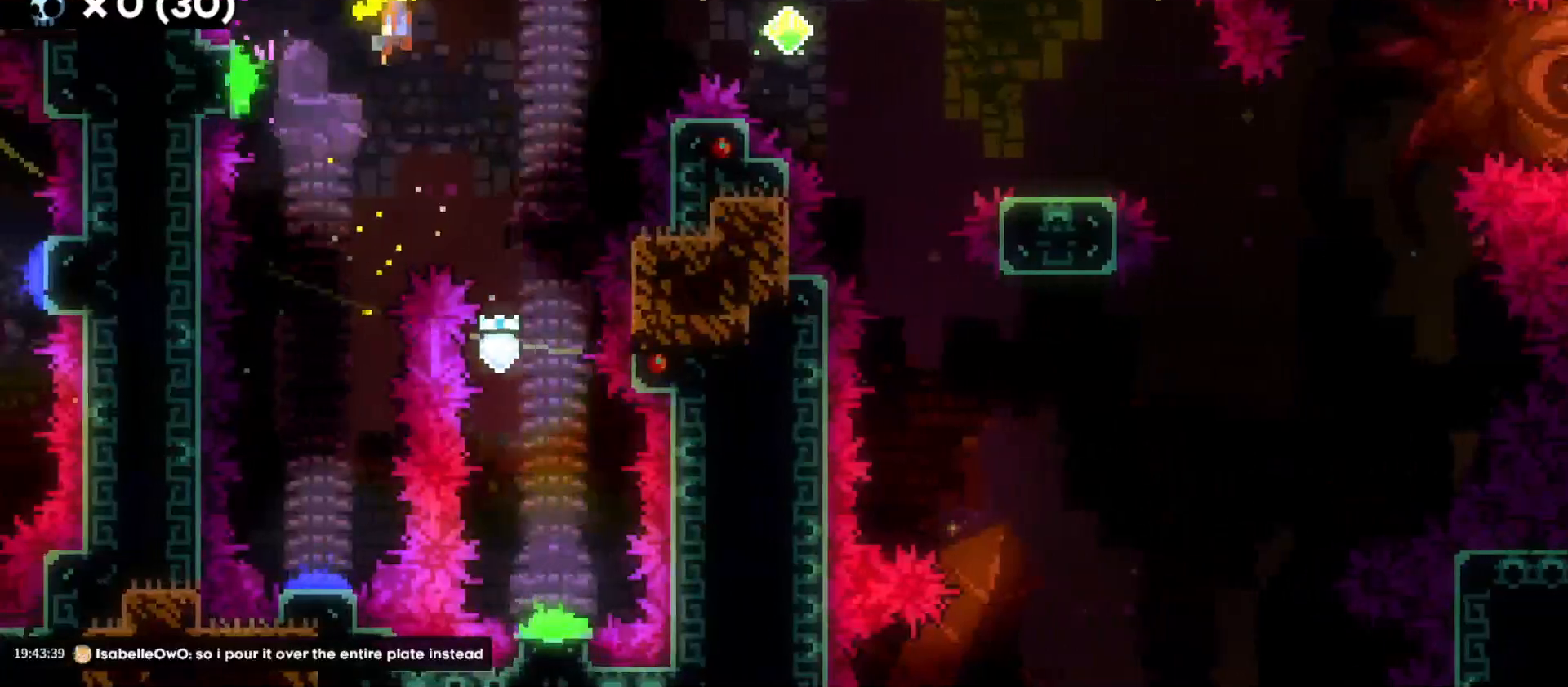
{"keys": ["d", "dash", "s"], "events": [[400, "s", "down"], [433, "dash", "down"]]}
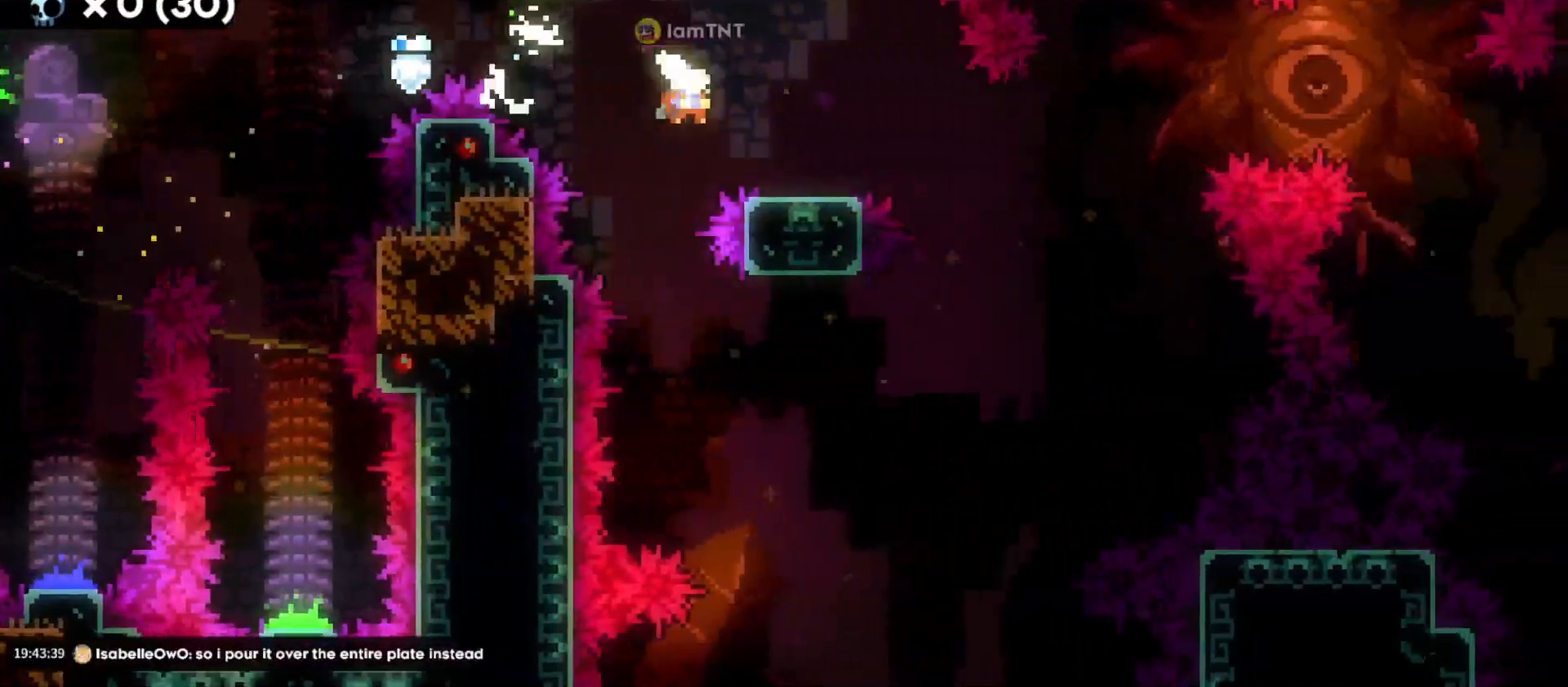
{"keys": ["d", "jump"], "events": [[83, "dash", "up"], [116, "s", "up"], [133, "jump", "down"]]}
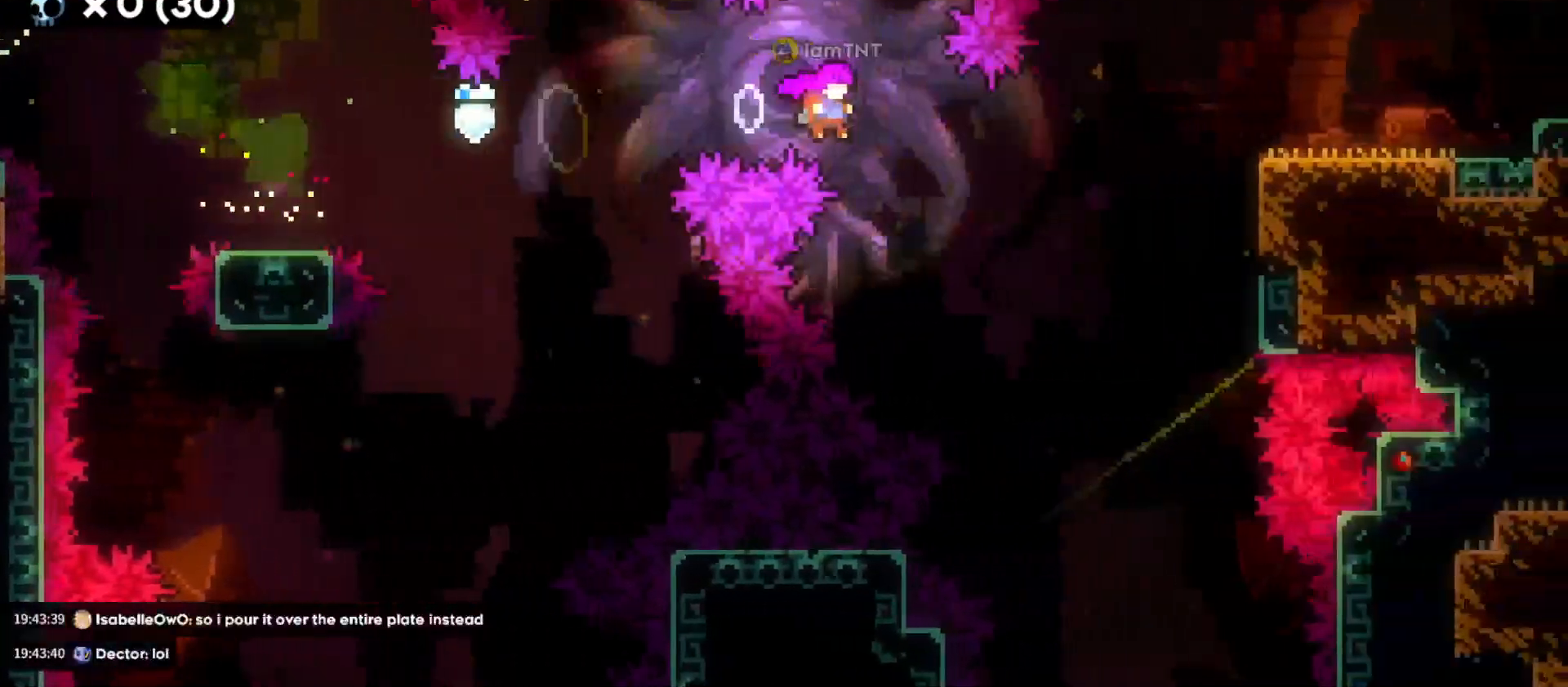
{"keys": ["d", "grab"], "events": [[150, "jump", "up"], [150, "w", "down"], [216, "dash", "down"], [216, "grab", "down"], [350, "dash", "up"], [400, "w", "up"]]}
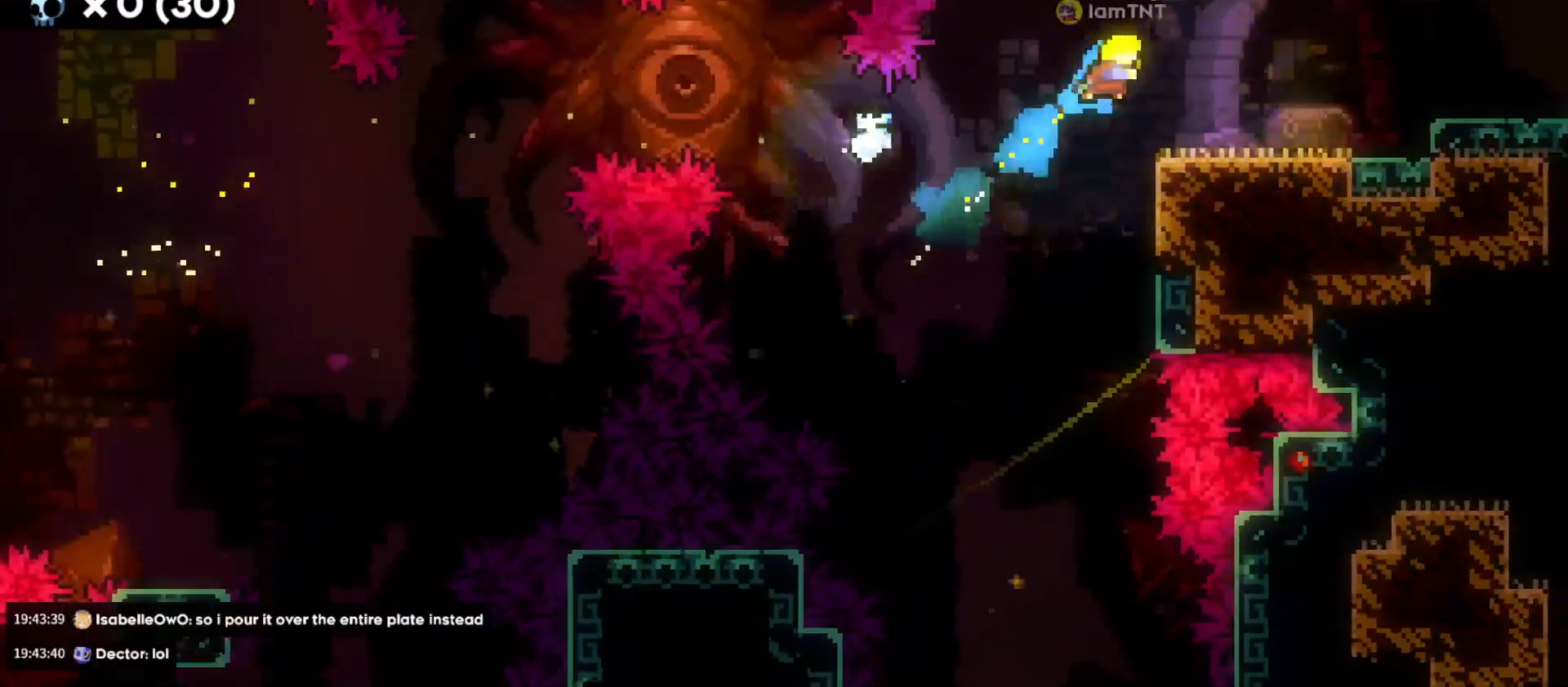
{"keys": ["d", "dash", "jump"], "events": [[50, "grab", "up"], [266, "s", "down"], [283, "dash", "down"], [300, "jump", "down"], [466, "s", "up"]]}
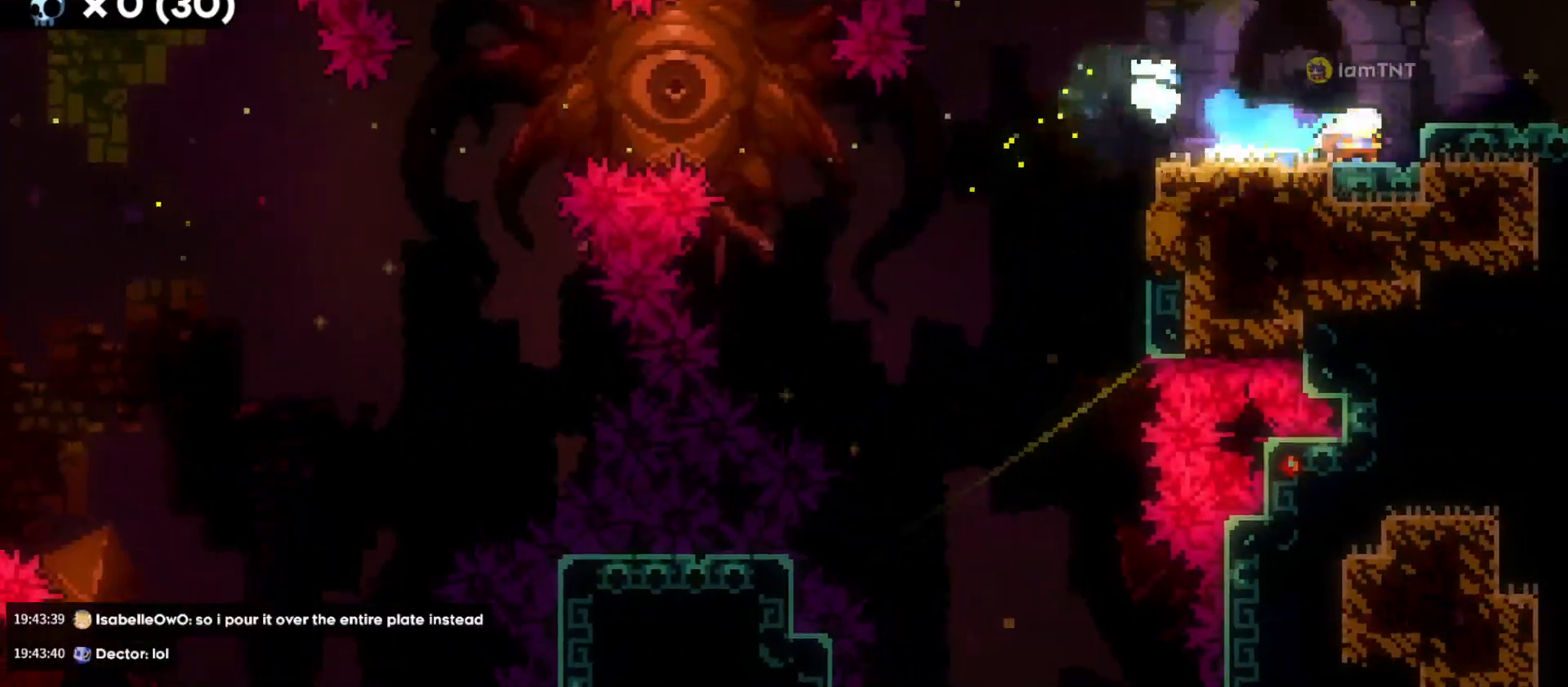
{"keys": ["d"], "events": [[216, "dash", "up"], [233, "jump", "up"], [283, "jump", "down"], [483, "jump", "up"]]}
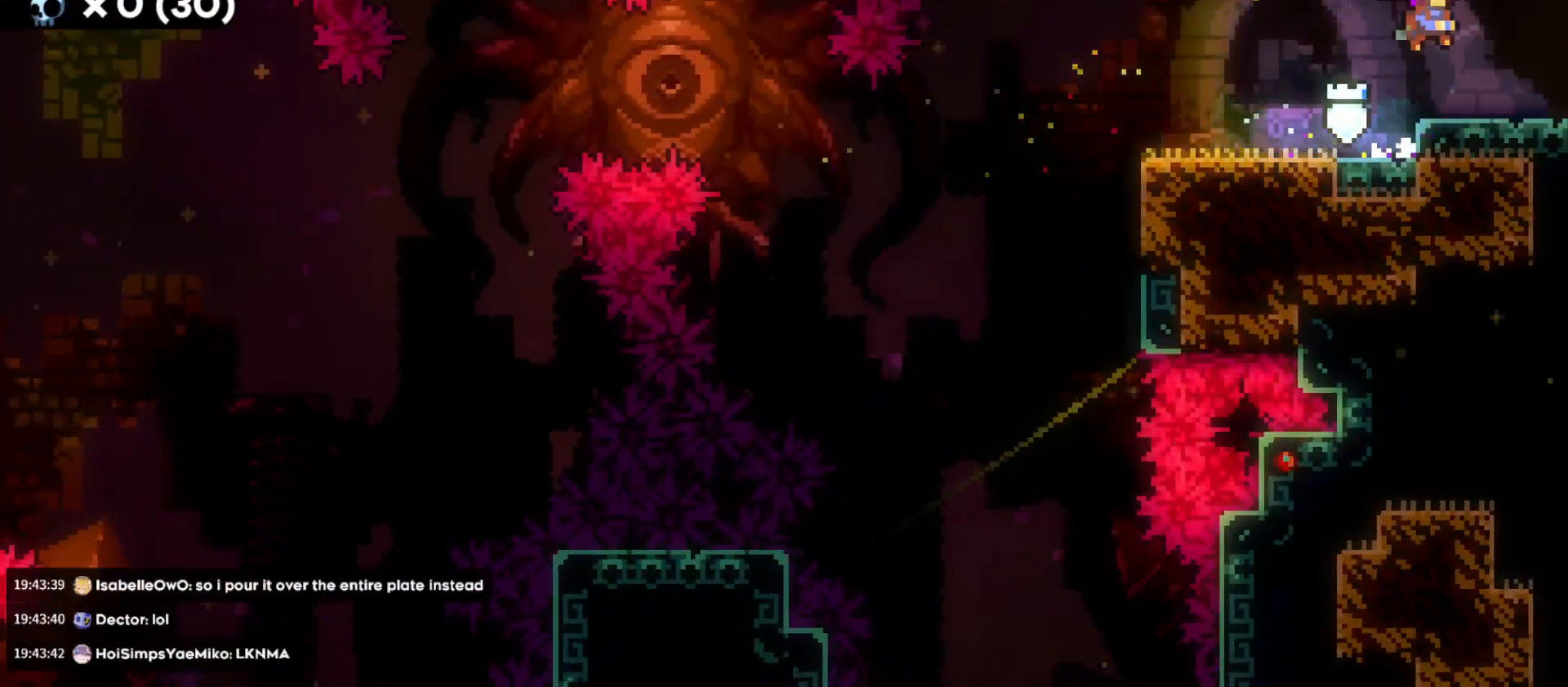
{"keys": ["d"], "events": []}
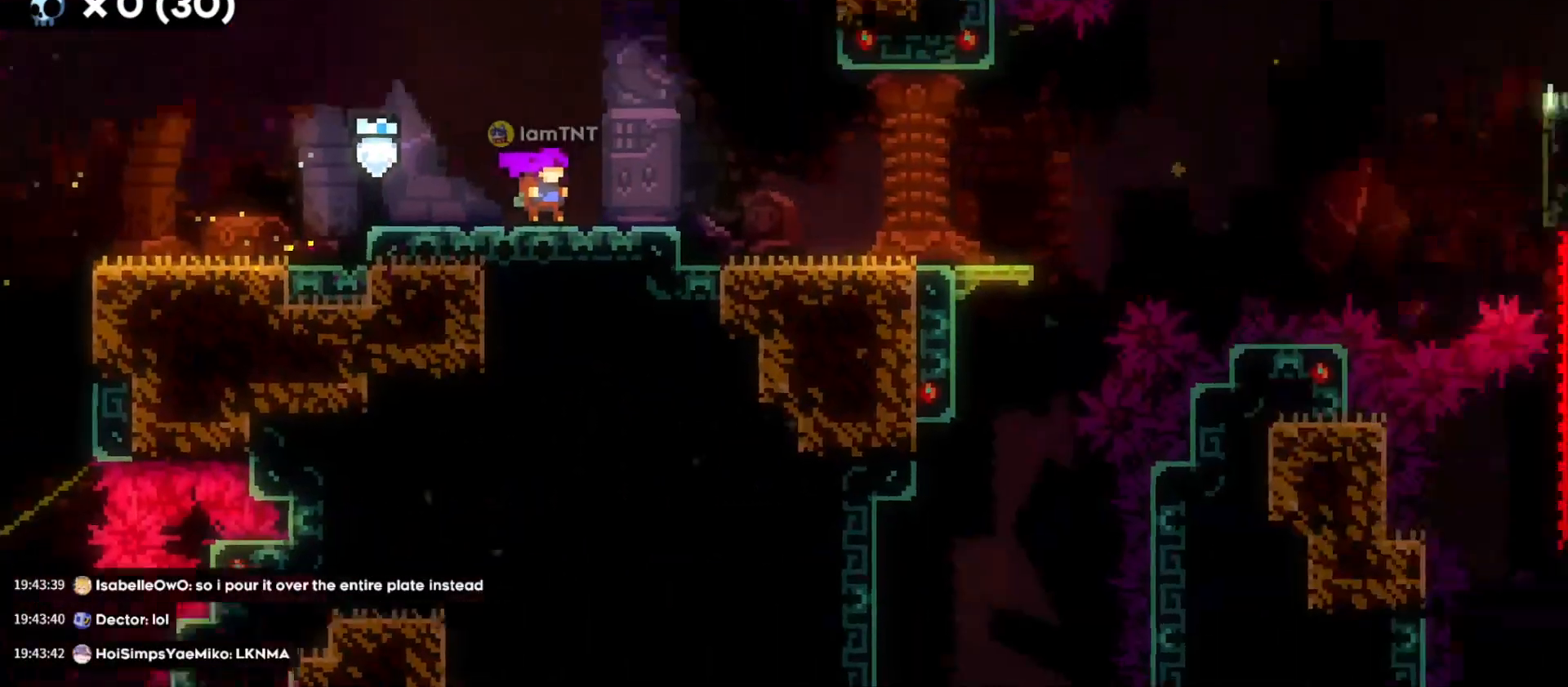
{"keys": ["d"], "events": []}
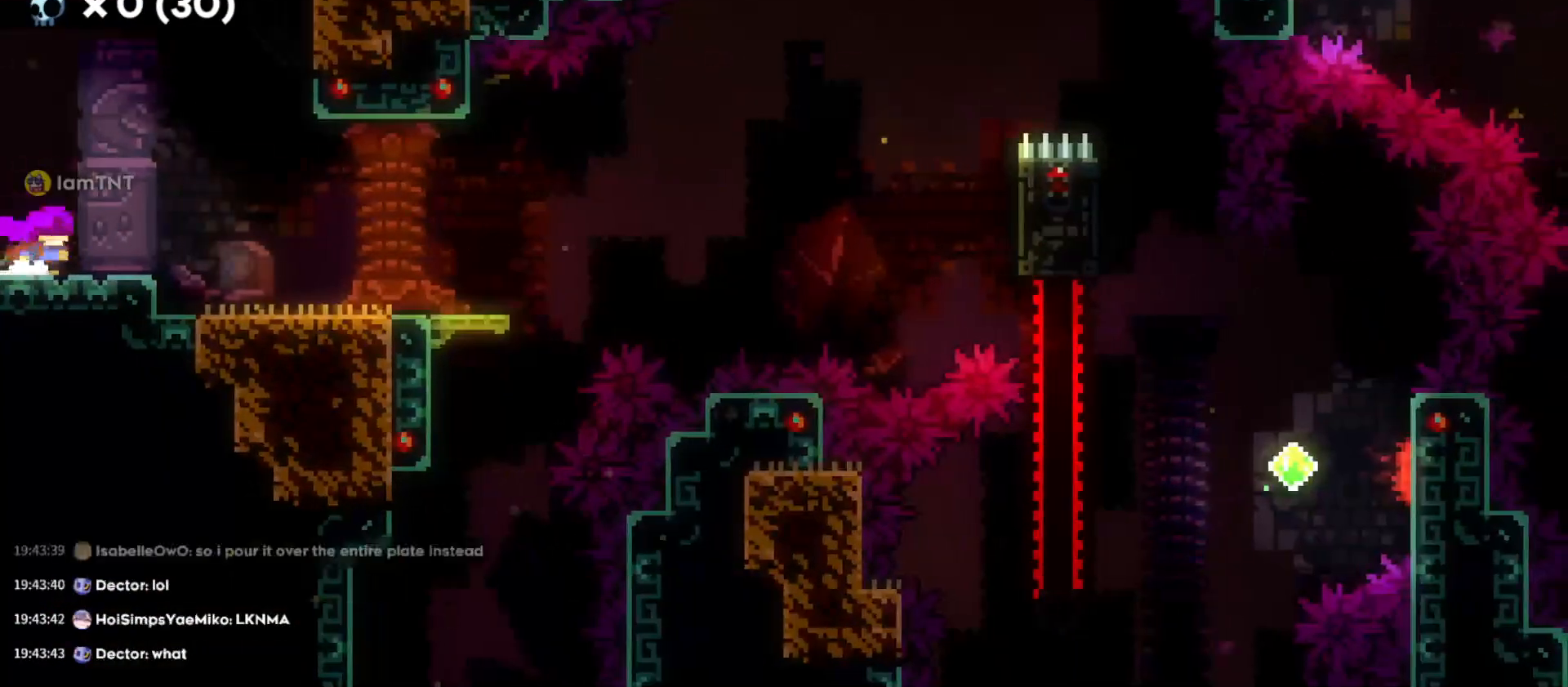
{"keys": ["d"], "events": []}
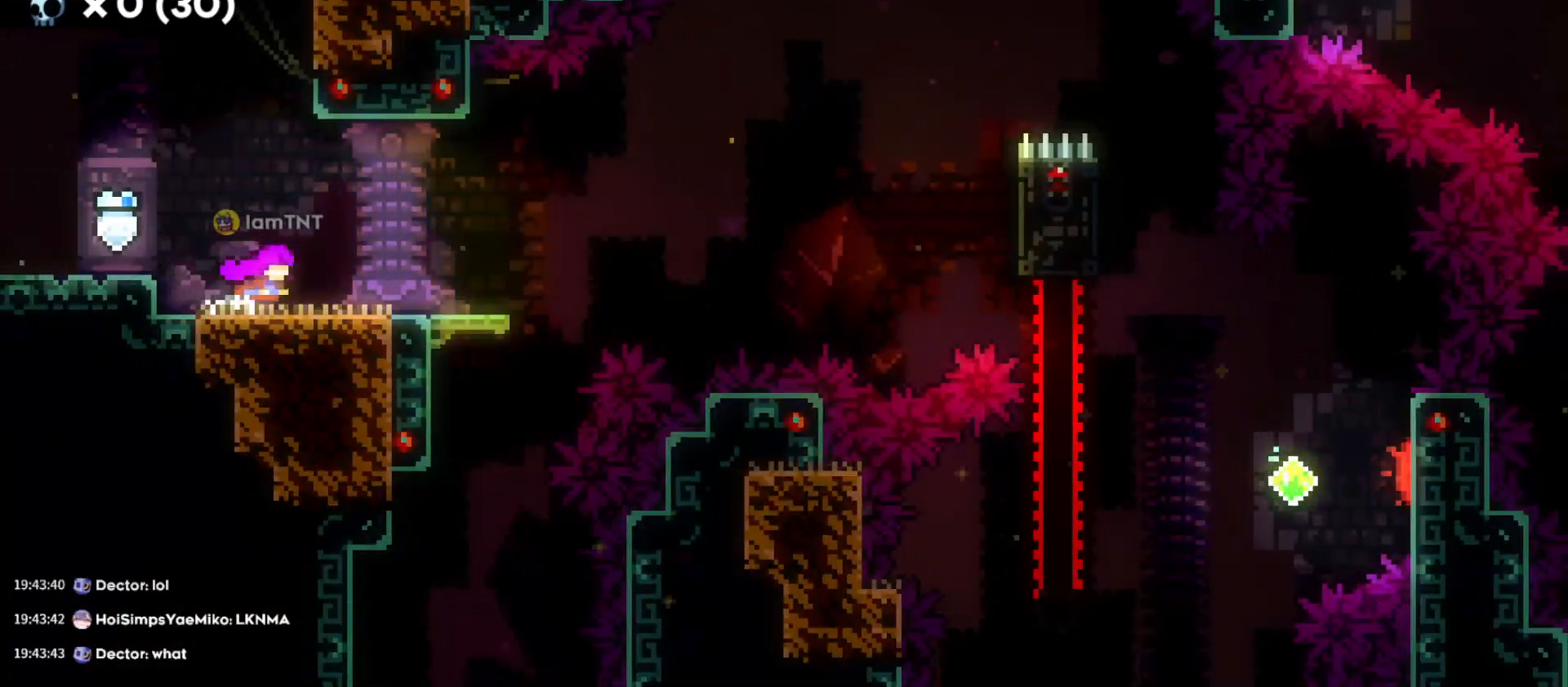
{"keys": ["d", "grab", "jump"], "events": [[233, "s", "down"], [250, "dash", "down"], [400, "dash", "up"], [416, "s", "up"], [433, "grab", "down"], [466, "jump", "down"]]}